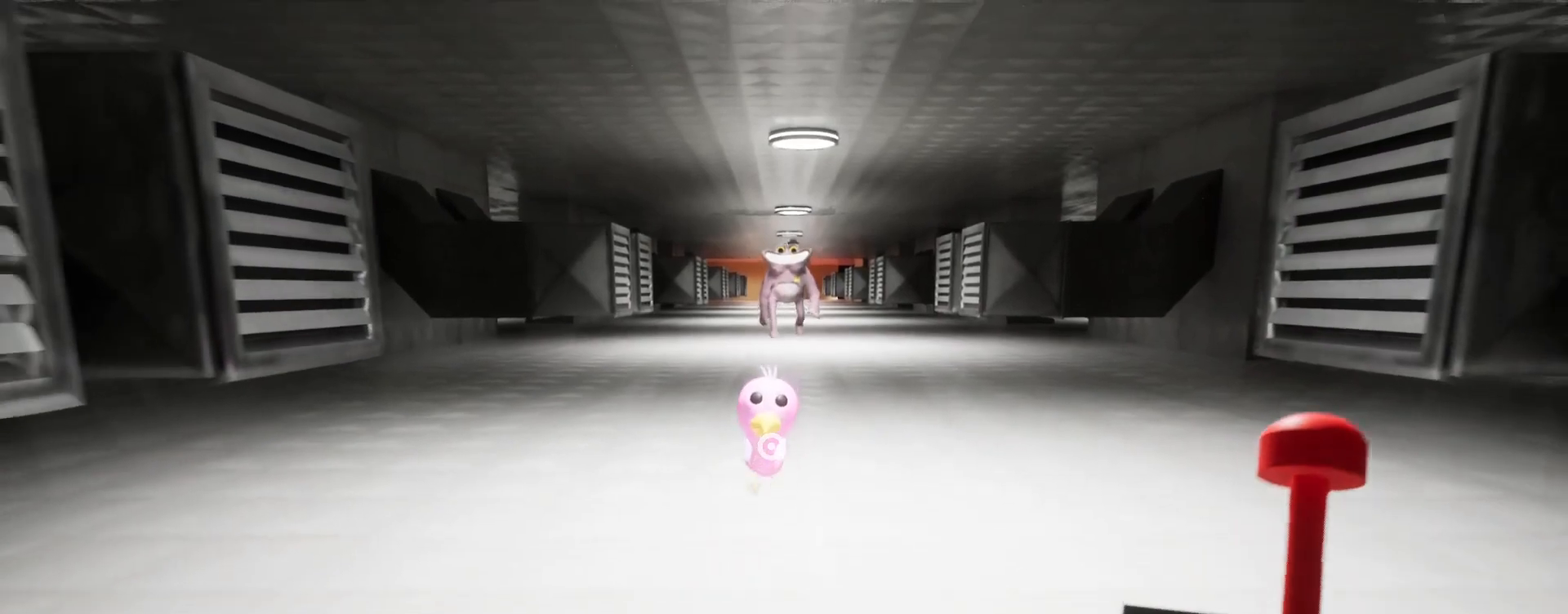
Gameplay with keyboard and mouse; each line is a JSON object with the keys and mouse buttons held at the frame after it. "events" lists presses ("down") and releases ("up") of "a", "ctrl", "d", "e", "q", "s", "shift", "space", "w", "mouse_left", "mouse_wheel", "mouse_right", "mouse_mb4" and "mouse_mb5" between this image and that frame as [ms after this image, input, new state], when the widget could be followed in between. "mouse_left", "mouse_wheel", "mouse_right", "mouse_mb4", "mouse_mb5" = the "left", "wheel", "right", "mb4", "mb5" buttons of the "mouse" list. No other keys are recorded. "wheel" means that the mouse wheel is clicked or scrolled. Mouse movement is not recorded.
{"keys": ["s"], "mouse": [], "events": []}
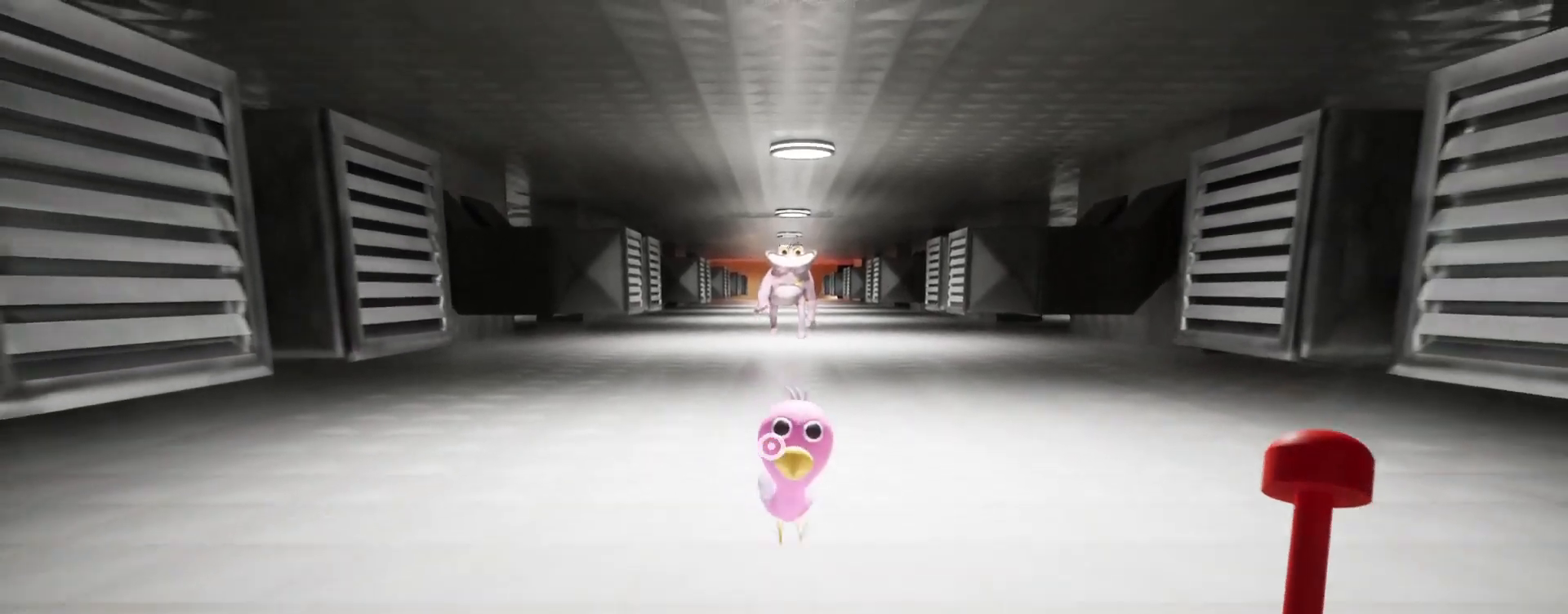
{"keys": ["s"], "mouse": [], "events": []}
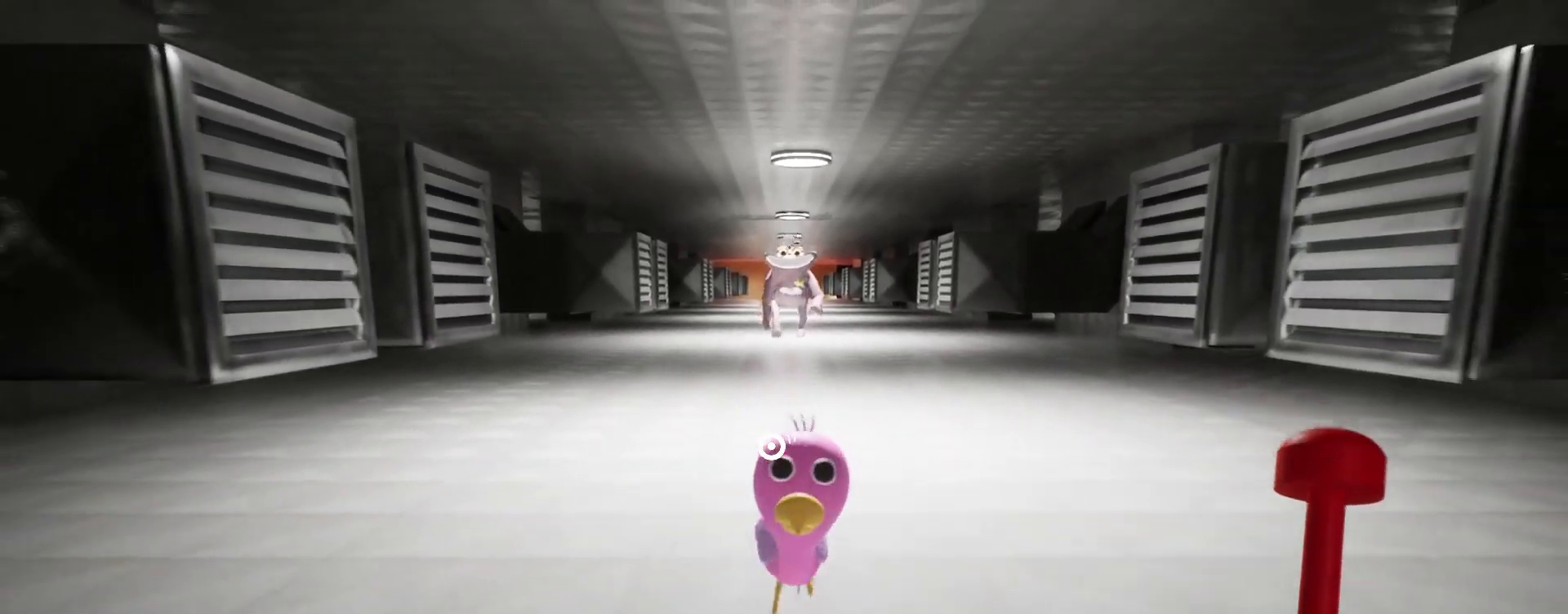
{"keys": ["s"], "mouse": [], "events": []}
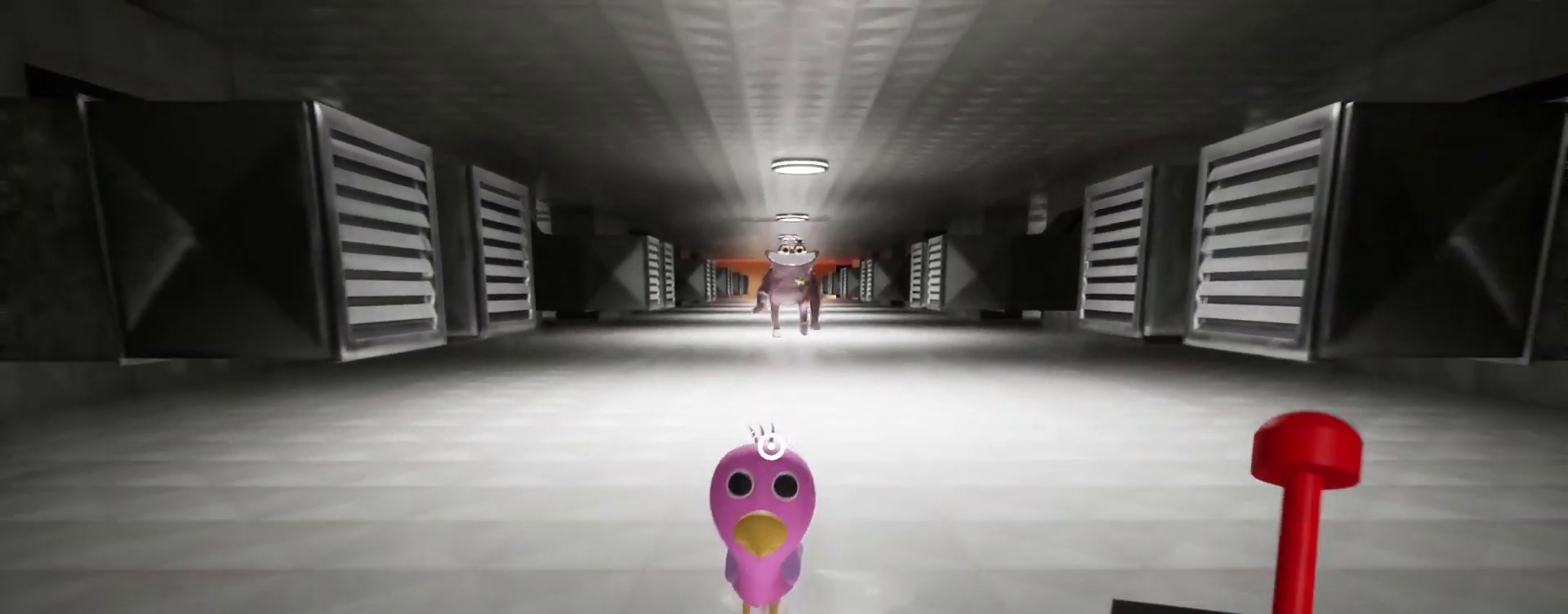
{"keys": ["s"], "mouse": [], "events": []}
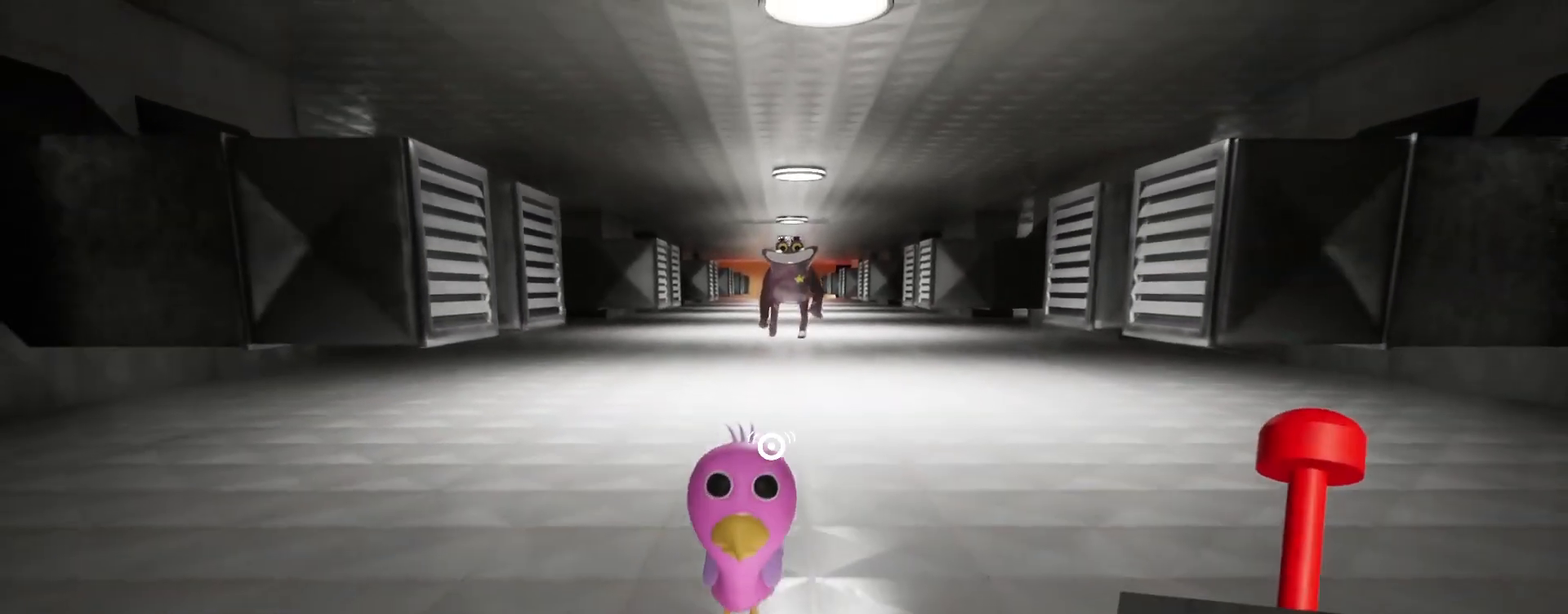
{"keys": ["s"], "mouse": [], "events": []}
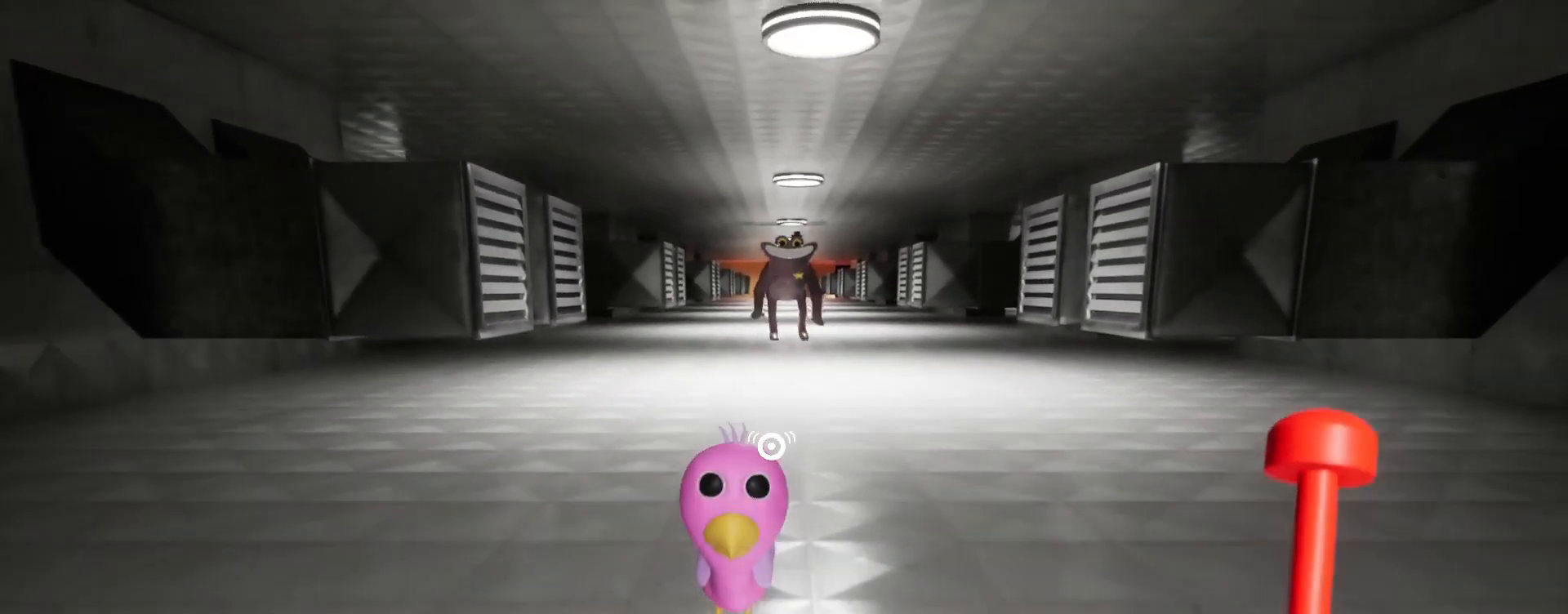
{"keys": ["d"], "mouse": [], "events": [[400, "d", "down"], [433, "s", "up"]]}